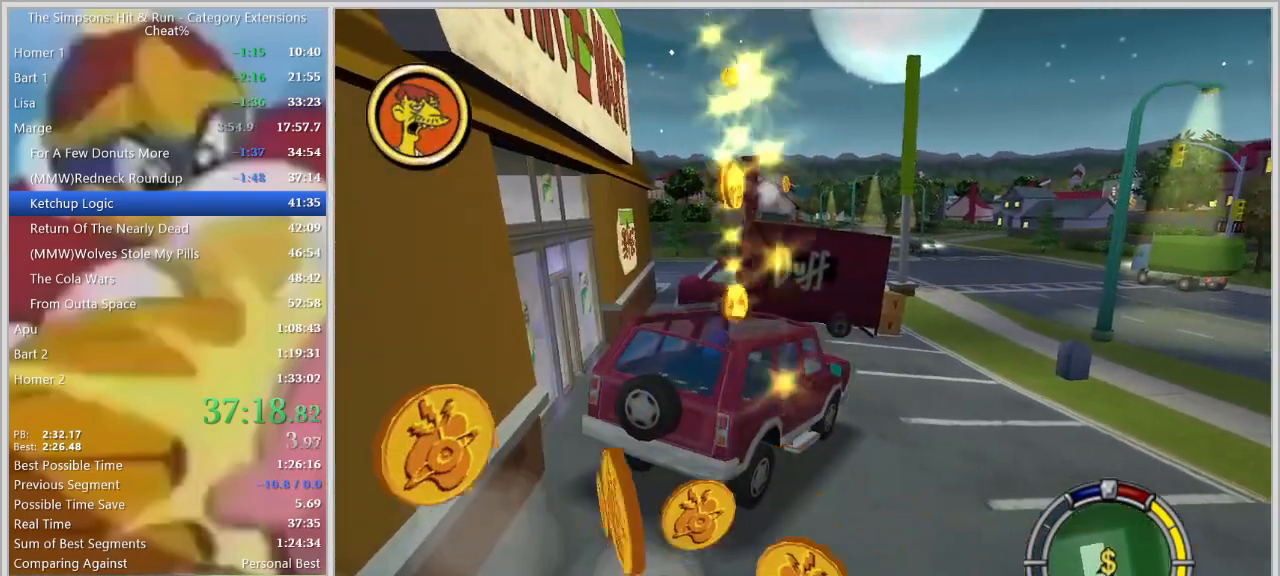
Gameplay with keyboard; each line is a JSON object with the keys held at the frame after it. "events" lists presses ("down") and releases ("up") of "a", "alt_l", "alt_r", "caps_lock", "ctrl_l", "ctrl_r", "d", "down", "e", "escape", "f", "f1", "f10", "f11", "f12", "f2", "f3", "f4", "f5", "f6", "f7", "f8", "f9", "g", "h", "i", "j", "k", "l", "left", "o", "p", "q", "r", "return", "right", "s", "shift_l", "shift_r", "space", "super", "t", "tab", "u", "up", "w" and "y" between this image and that frame as [ms after this image, input, new state], when the widget could be followed in between. No other keys are recorded. Mouse input is not recorded.
{"keys": ["d", "down"]}
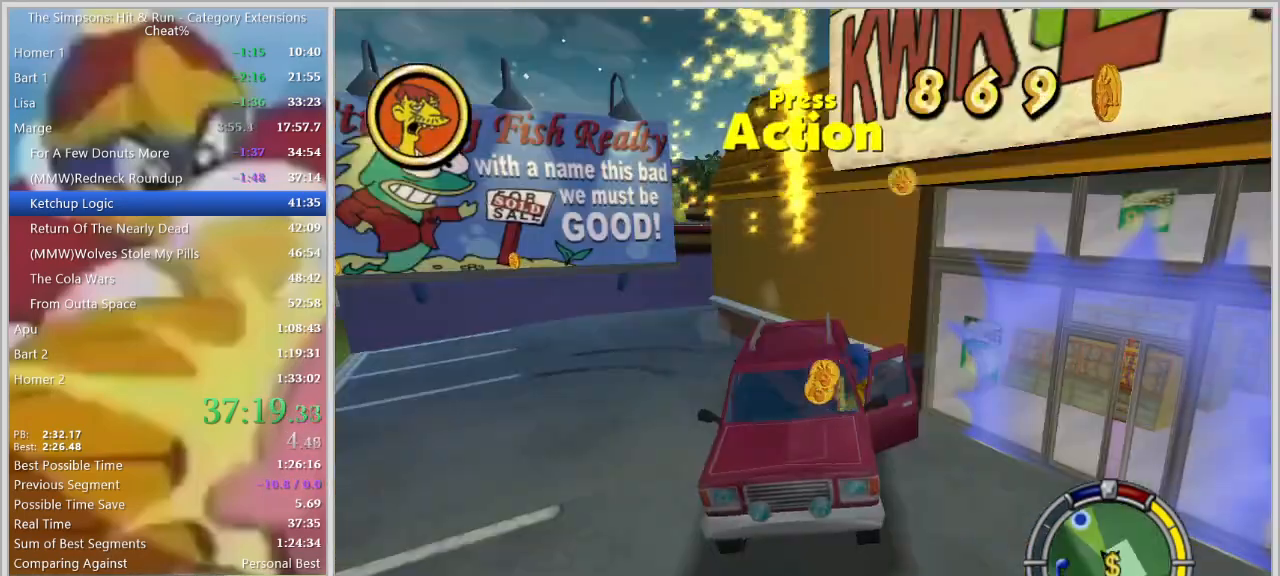
{"keys": ["d", "down", "s"], "events": [[84, "s", "down"]]}
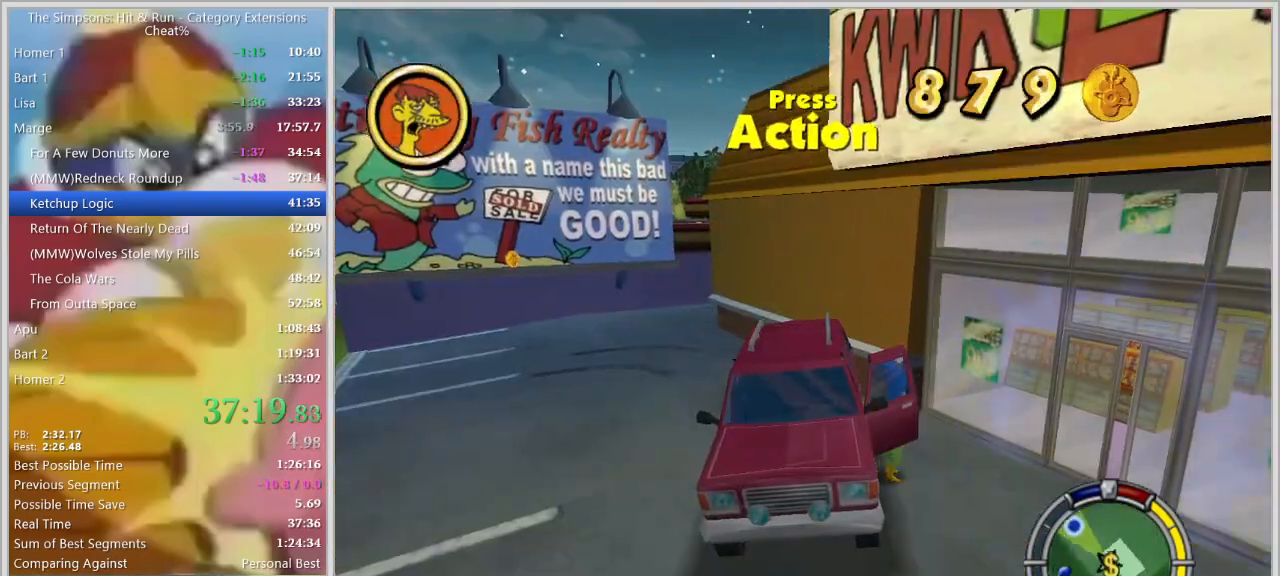
{"keys": []}
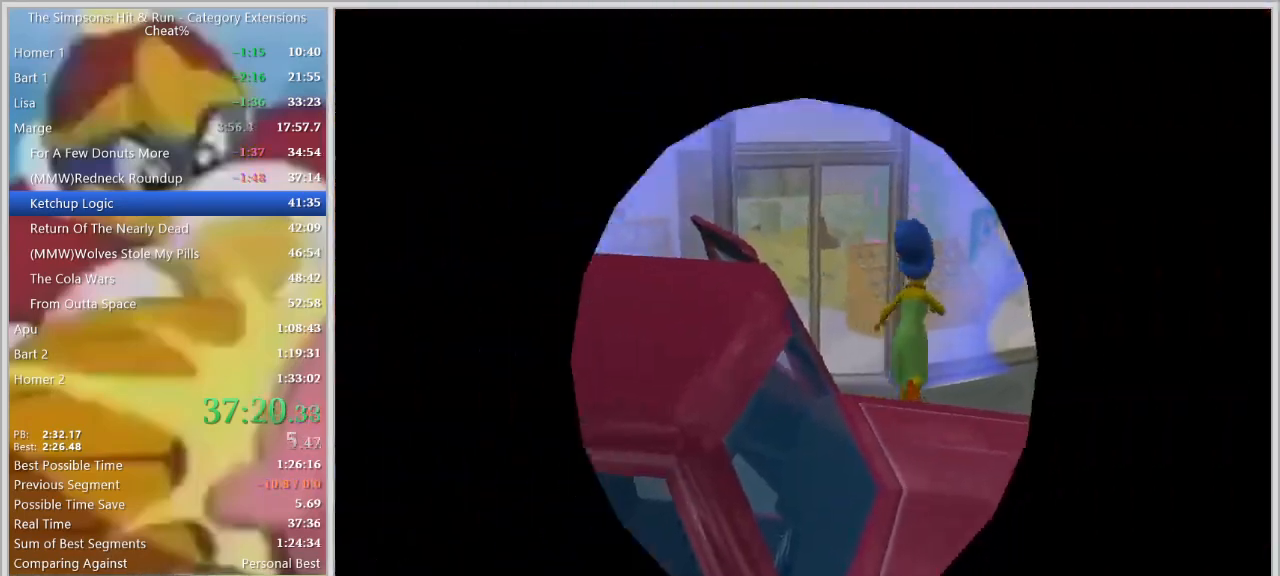
{"keys": [], "events": []}
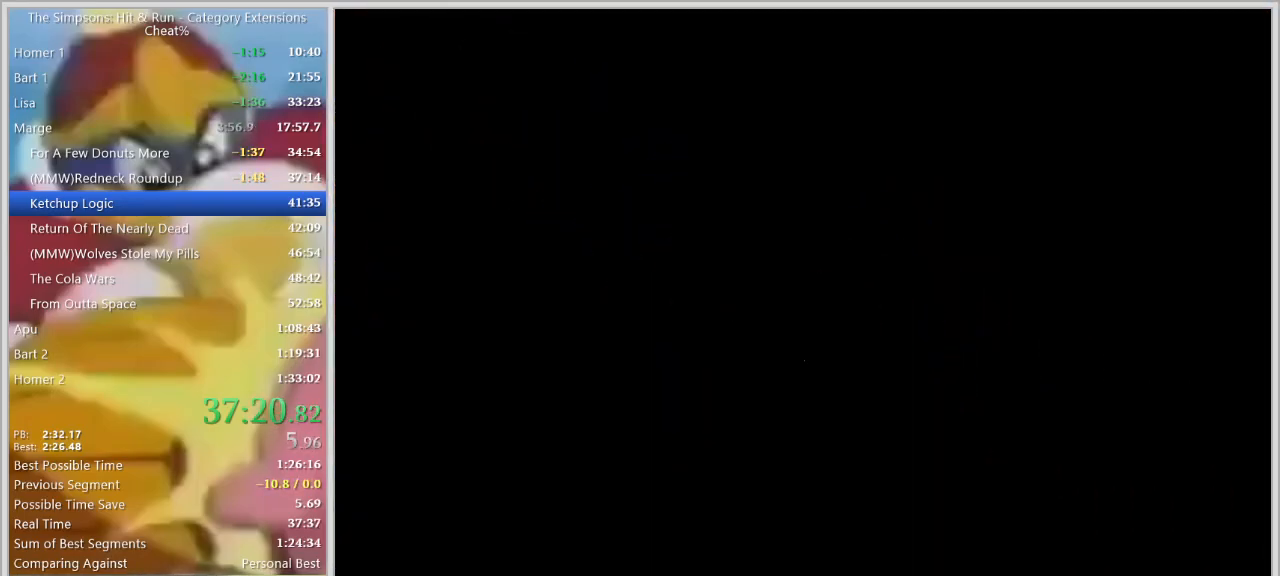
{"keys": ["w"], "events": [[34, "w", "down"]]}
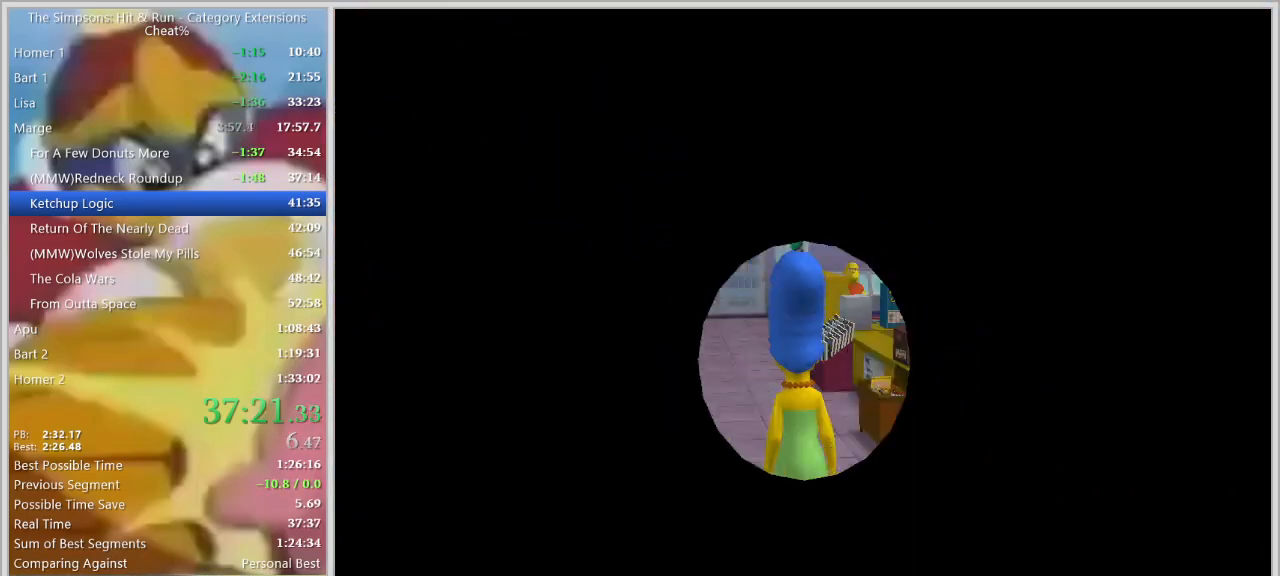
{"keys": ["w"], "events": [[334, "a", "down"], [434, "a", "up"]]}
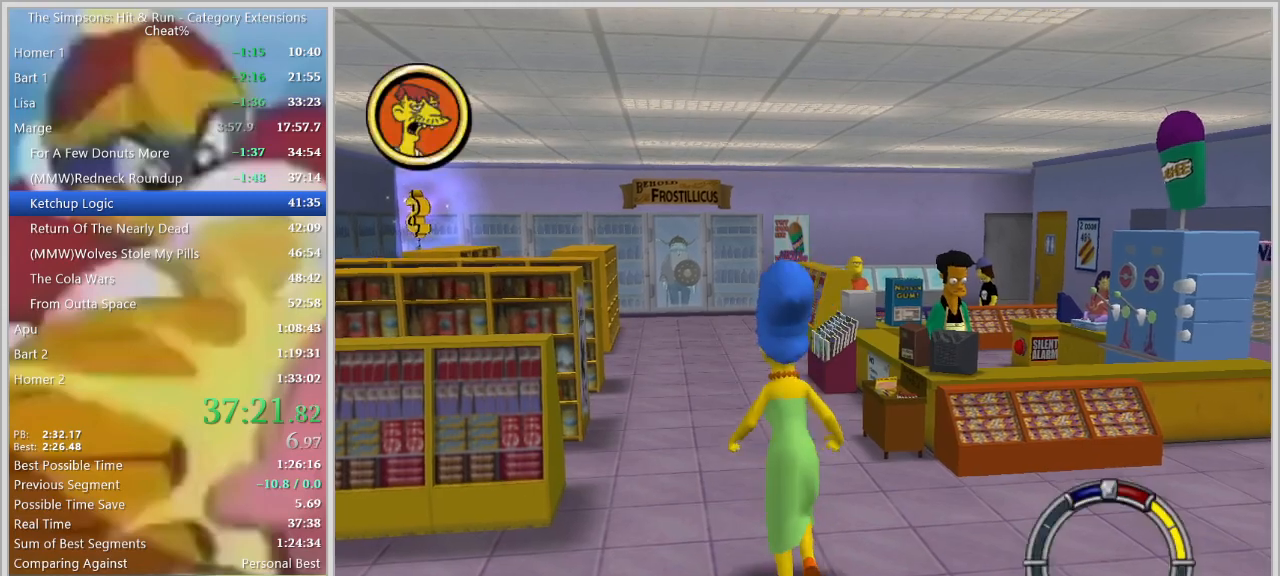
{"keys": ["w"], "events": [[17, "a", "down"], [117, "a", "up"], [200, "a", "down"], [300, "a", "up"], [400, "a", "down"], [450, "a", "up"]]}